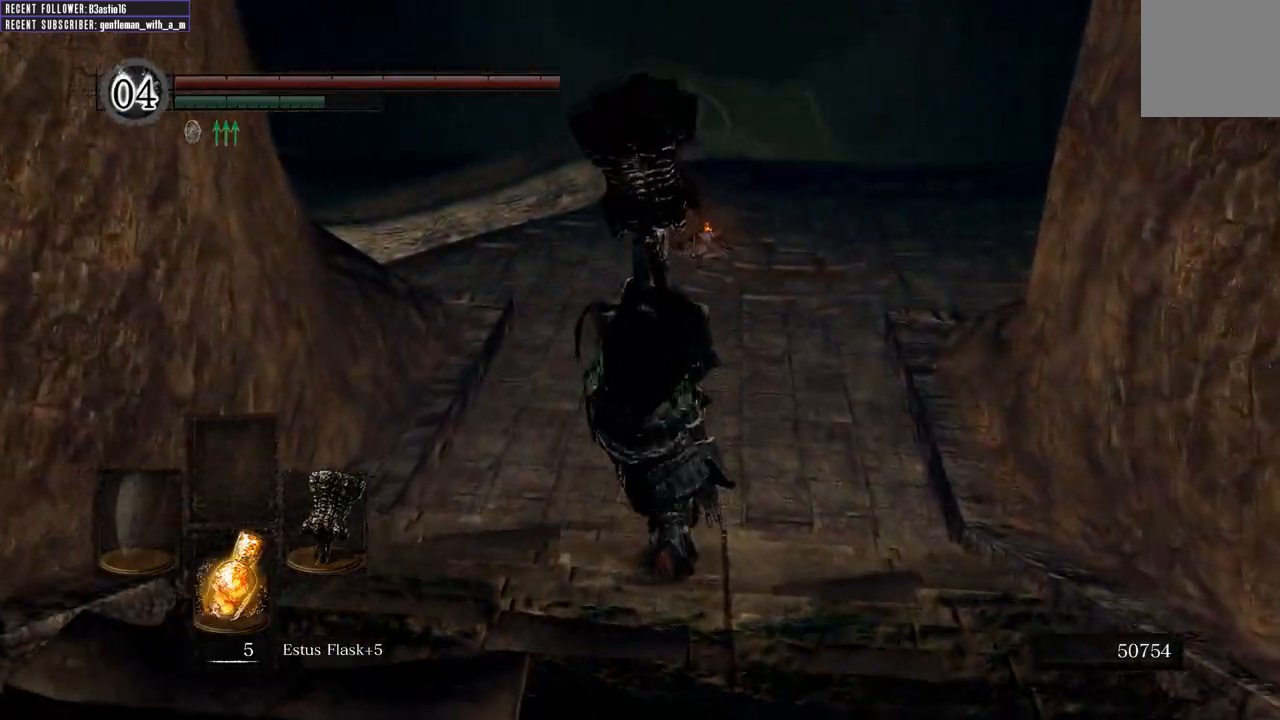
Gameplay with a controller (Xbox layout); each line is a JSON object with the inputs held at the frame after it. "events" lists button and stick changes between this image and that frame as [ms after this image, input, new state], when the widget could be followed in between.
{"buttons": ["B"], "left_stick": "up", "right_stick": "center", "events": []}
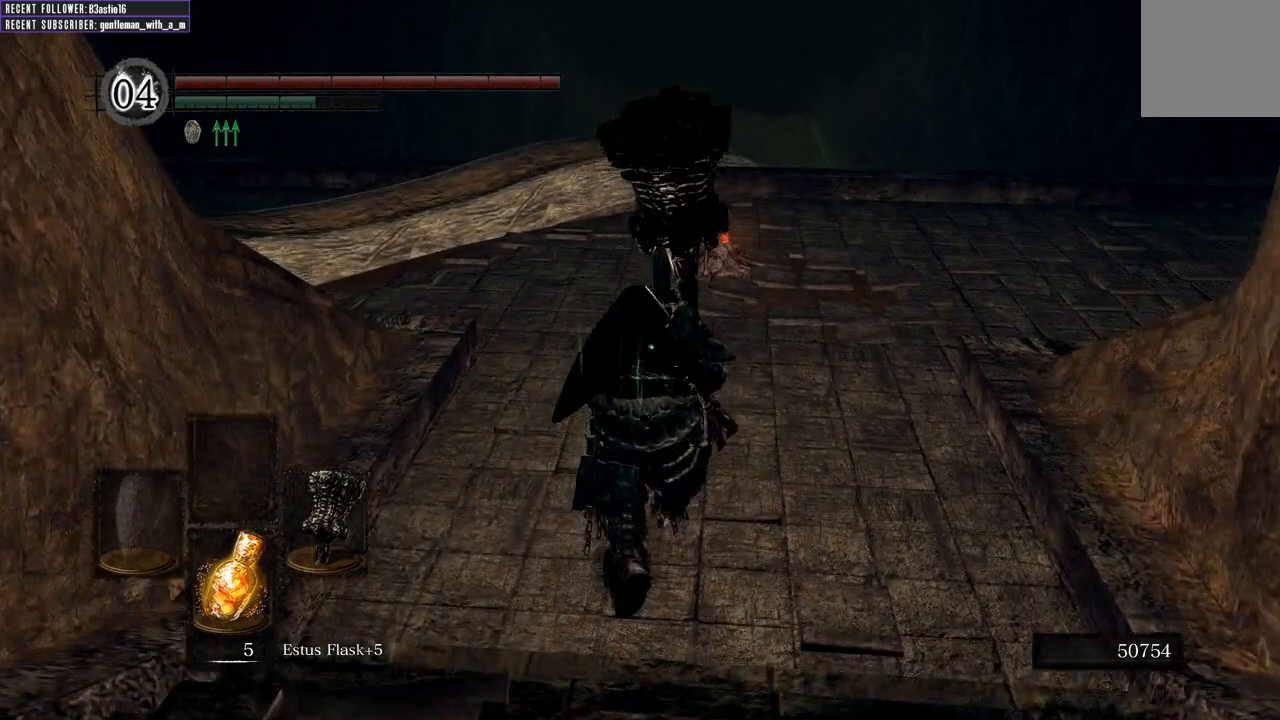
{"buttons": ["B"], "left_stick": "up", "right_stick": "center", "events": []}
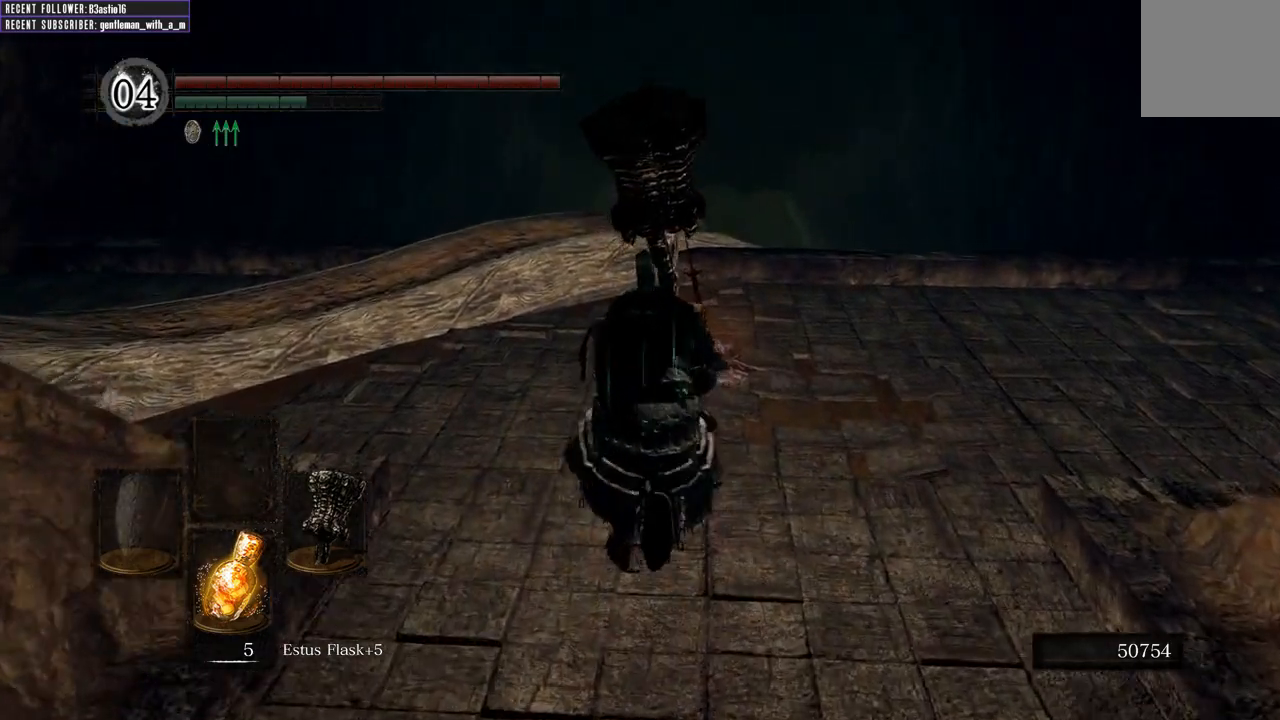
{"buttons": ["A"], "left_stick": "center", "right_stick": "center", "events": [[83, "B", "up"], [183, "A", "down"], [300, "left_stick", "center"], [317, "A", "up"], [400, "A", "down"]]}
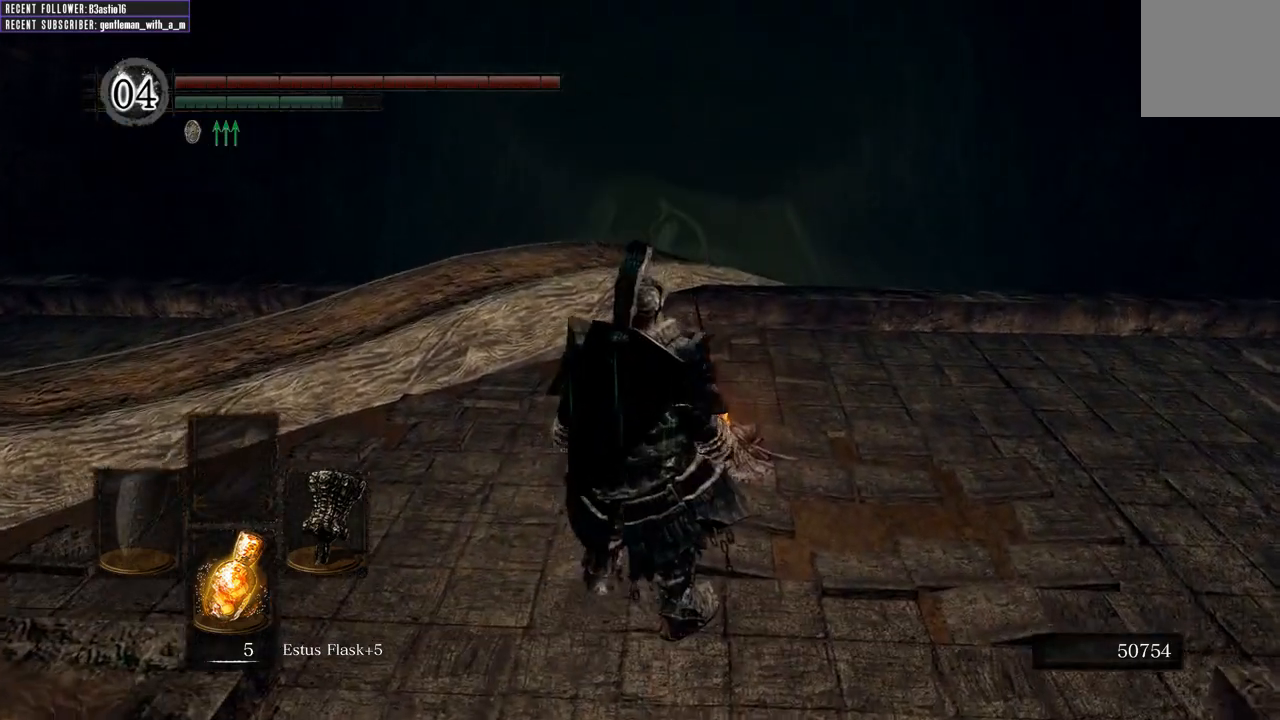
{"buttons": [], "left_stick": "center", "right_stick": "center", "events": [[33, "A", "up"], [483, "A", "down"], [500, "A", "up"]]}
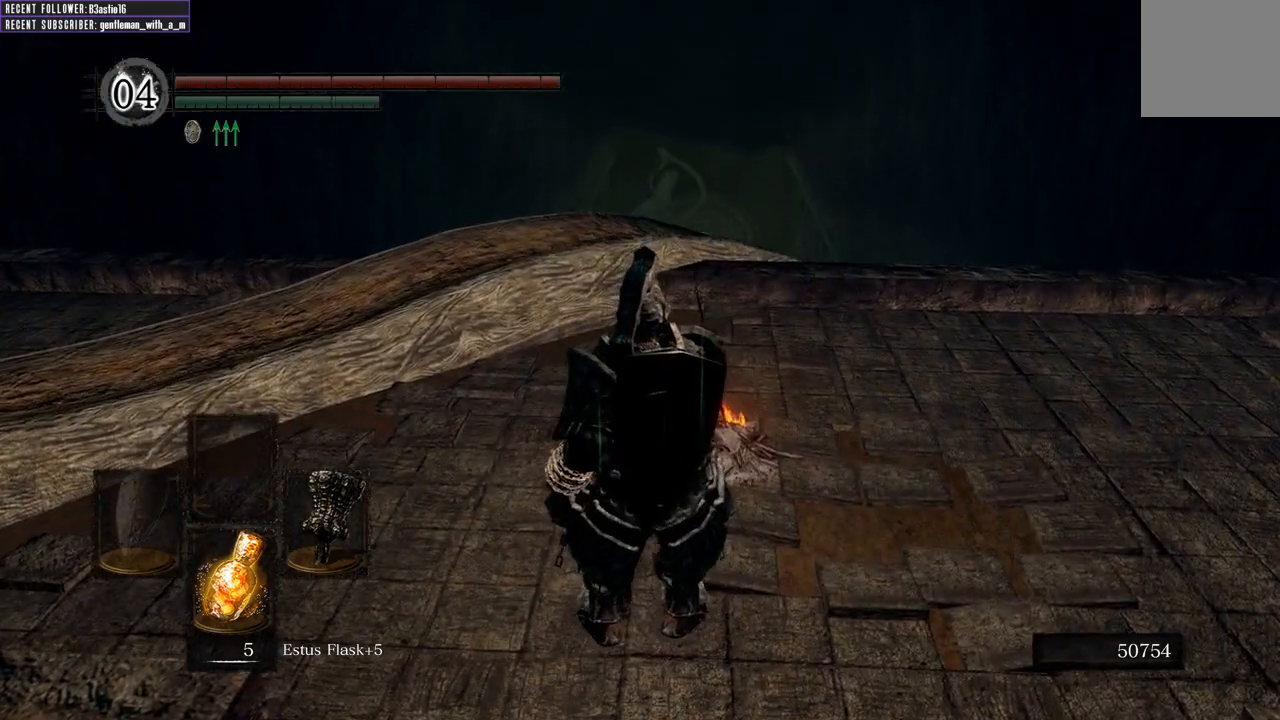
{"buttons": [], "left_stick": "center", "right_stick": "center", "events": []}
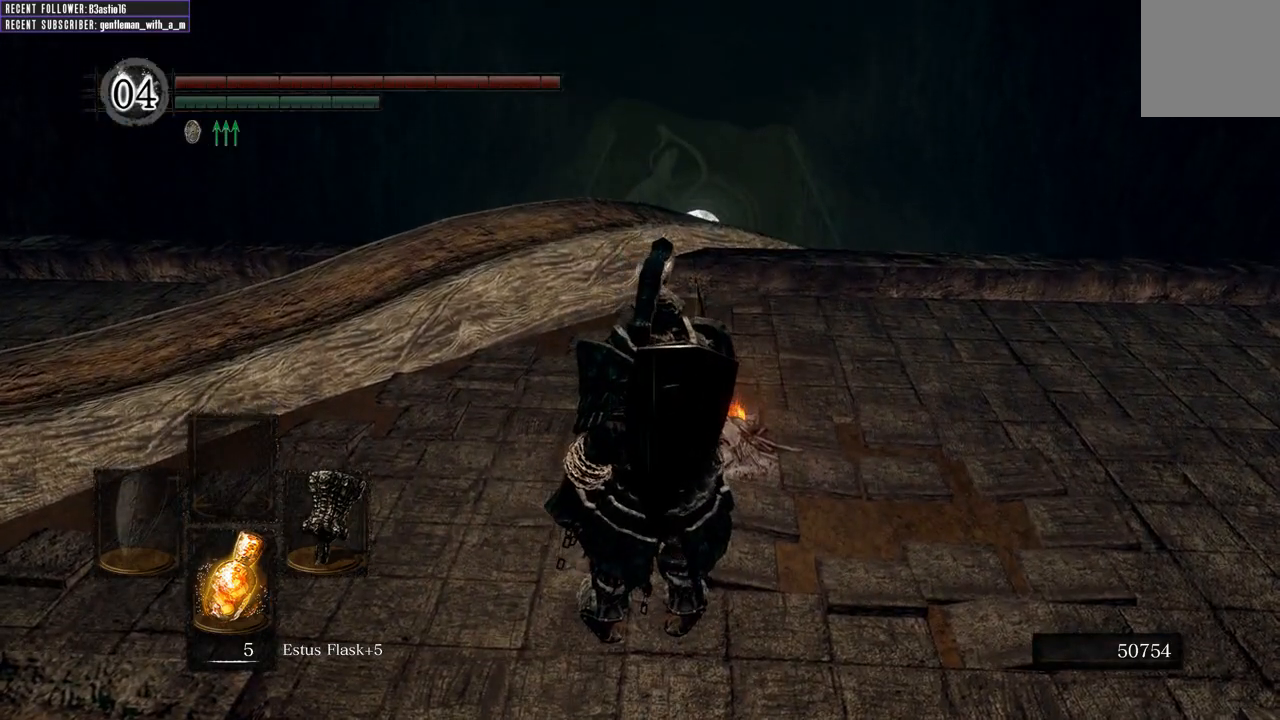
{"buttons": [], "left_stick": "center", "right_stick": "right", "events": [[167, "right_stick", "up-right"], [367, "right_stick", "center"], [433, "right_stick", "right"]]}
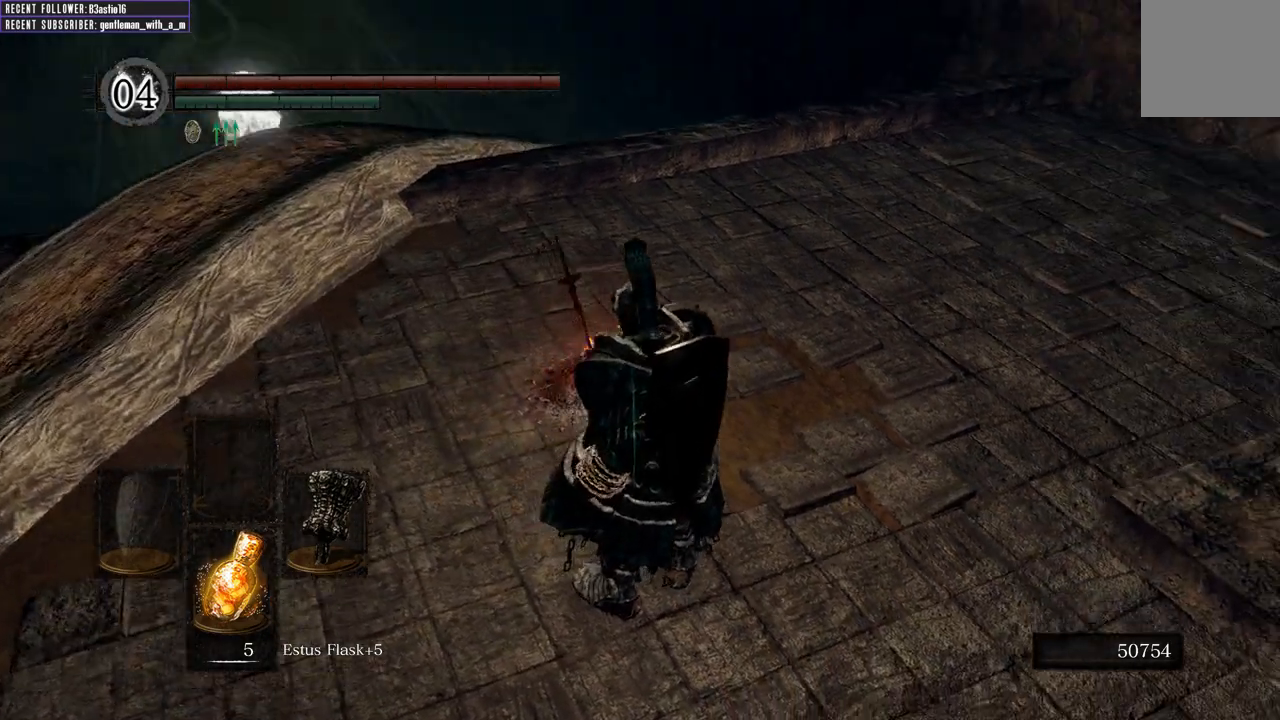
{"buttons": [], "left_stick": "down-left", "right_stick": "right", "events": [[483, "left_stick", "down-left"]]}
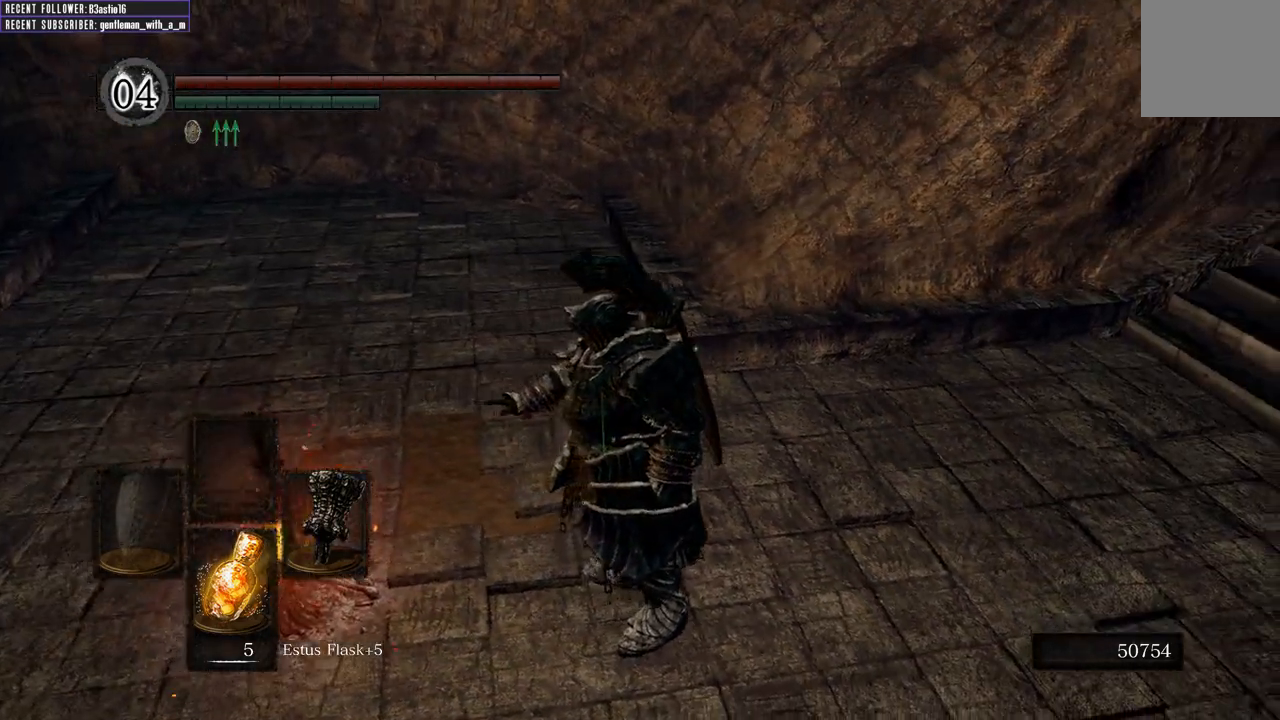
{"buttons": [], "left_stick": "down-left", "right_stick": "right", "events": [[233, "right_stick", "center"], [350, "right_stick", "right"]]}
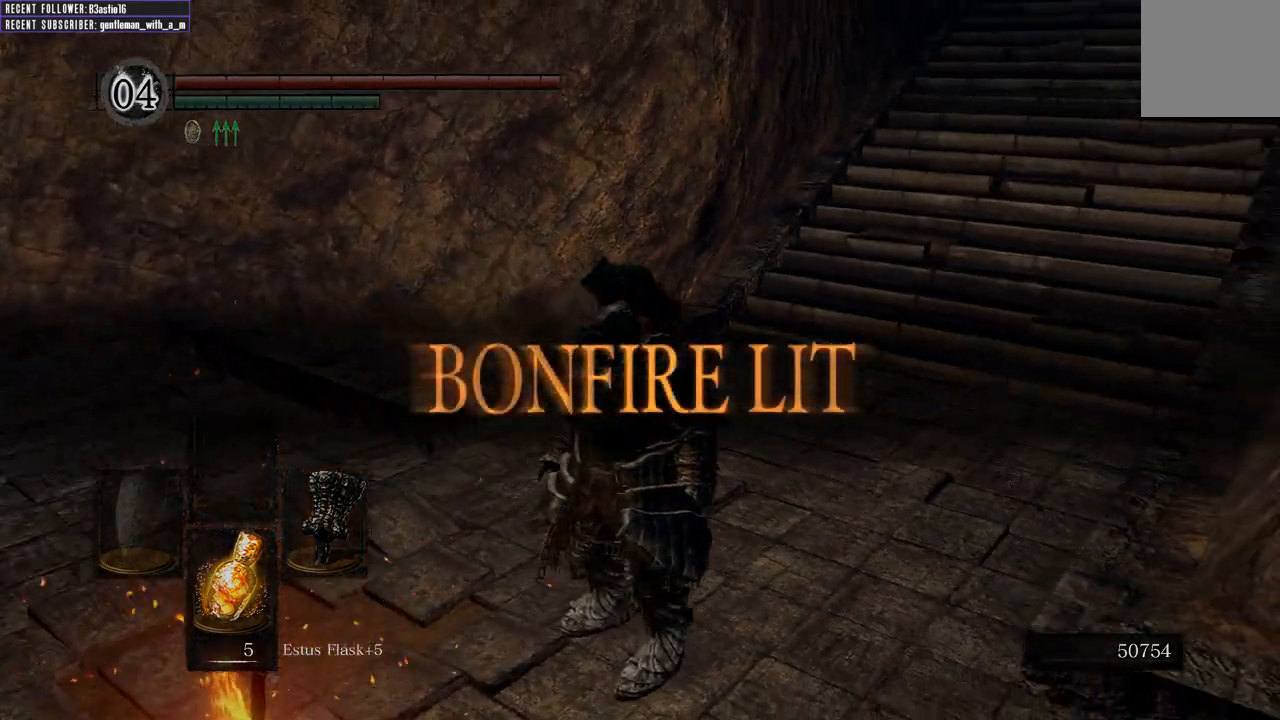
{"buttons": [], "left_stick": "down", "right_stick": "center", "events": [[67, "right_stick", "center"], [100, "left_stick", "center"], [183, "right_stick", "right"], [350, "right_stick", "center"], [500, "left_stick", "down"]]}
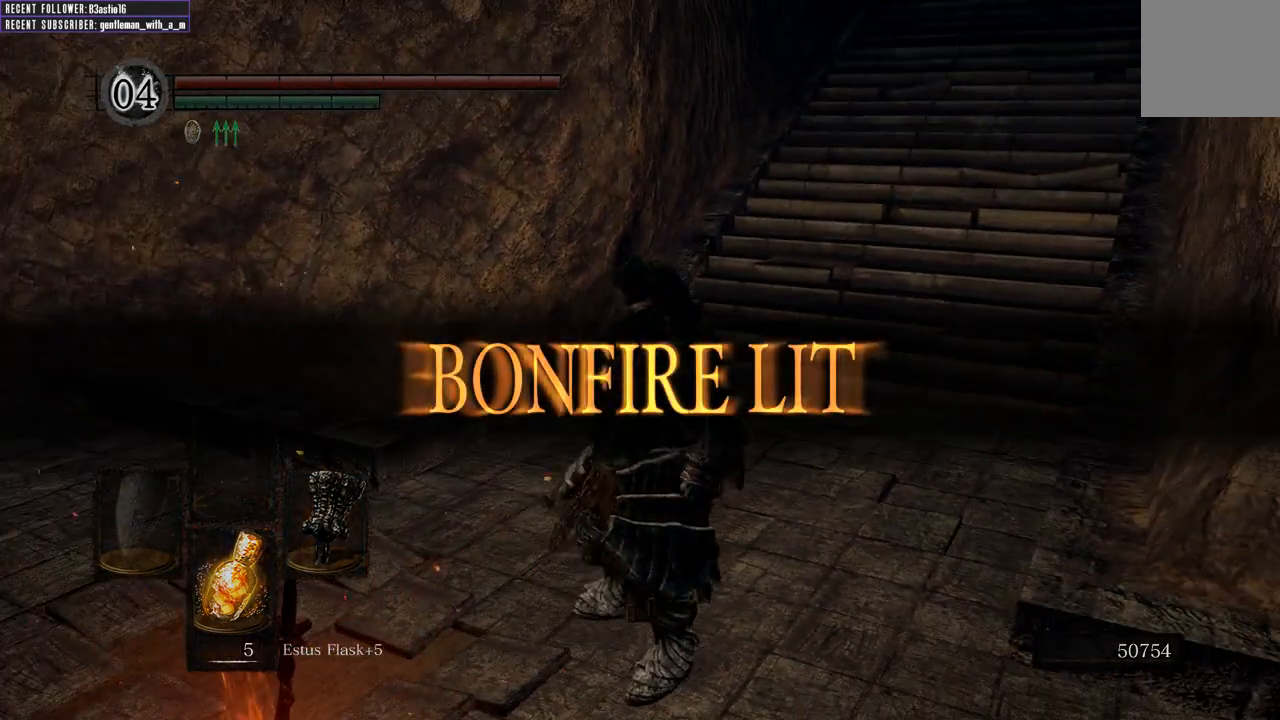
{"buttons": [], "left_stick": "down-left", "right_stick": "center", "events": [[17, "left_stick", "down-left"]]}
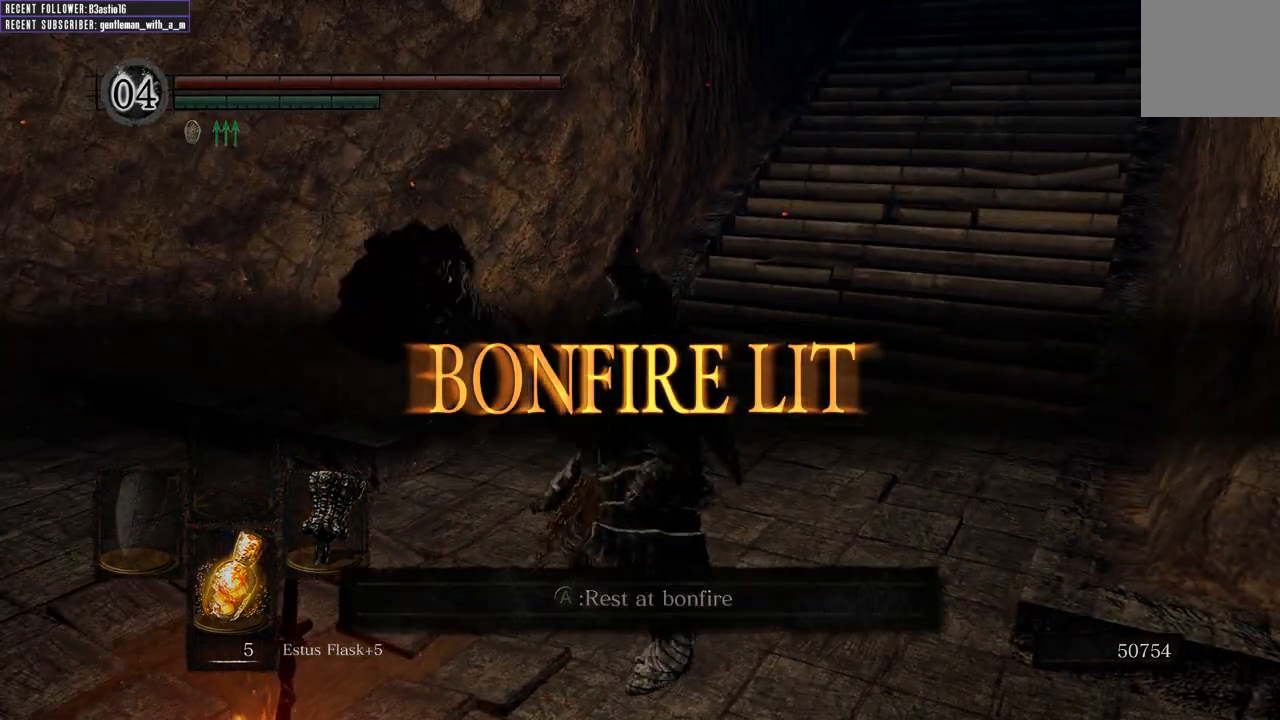
{"buttons": [], "left_stick": "center", "right_stick": "center", "events": [[33, "A", "down"], [150, "left_stick", "center"], [217, "A", "up"]]}
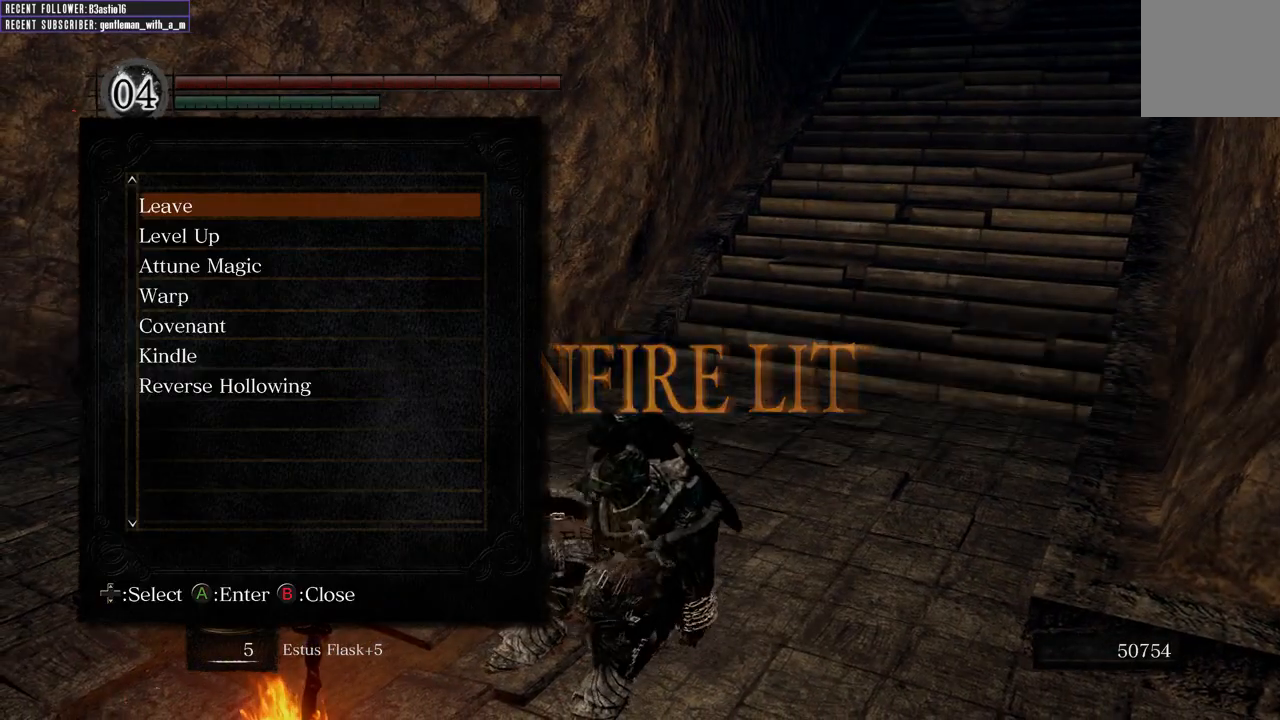
{"buttons": ["DPAD_DOWN"], "left_stick": "center", "right_stick": "center", "events": [[183, "DPAD_DOWN", "down"], [300, "DPAD_DOWN", "up"], [333, "DPAD_DOWN", "down"], [433, "DPAD_DOWN", "up"], [483, "DPAD_DOWN", "down"]]}
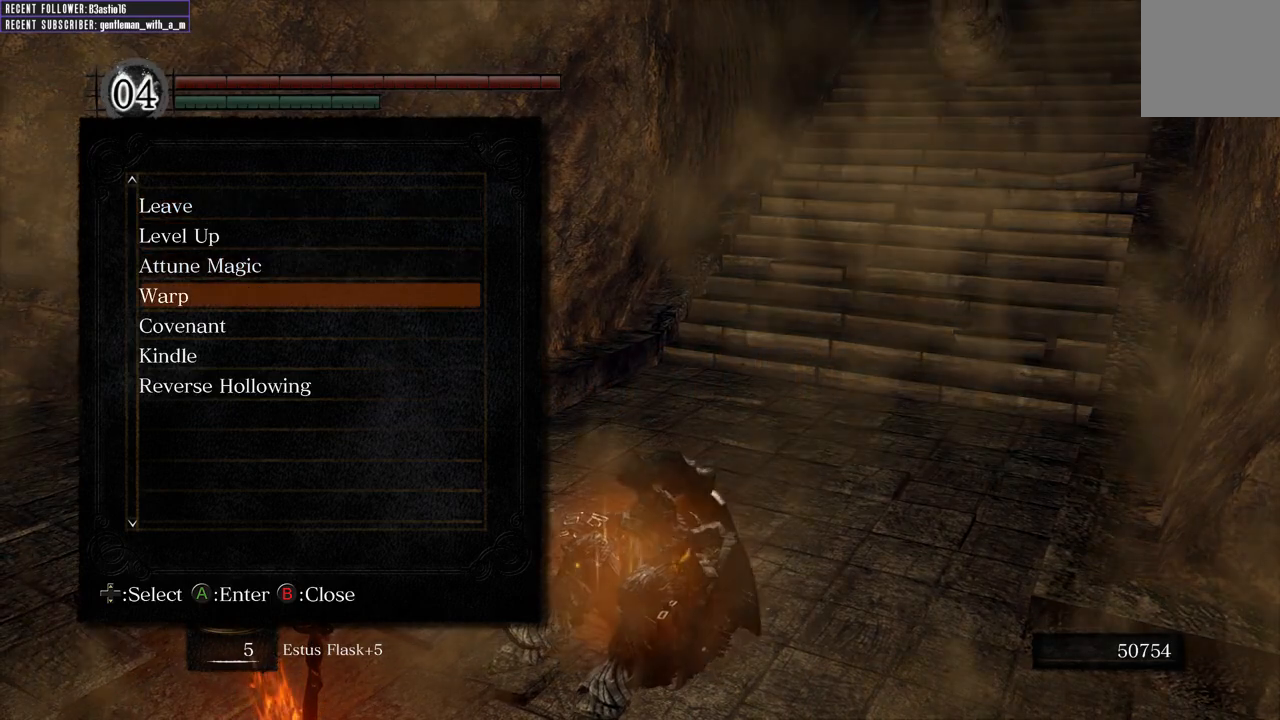
{"buttons": [], "left_stick": "center", "right_stick": "center", "events": [[100, "DPAD_DOWN", "up"]]}
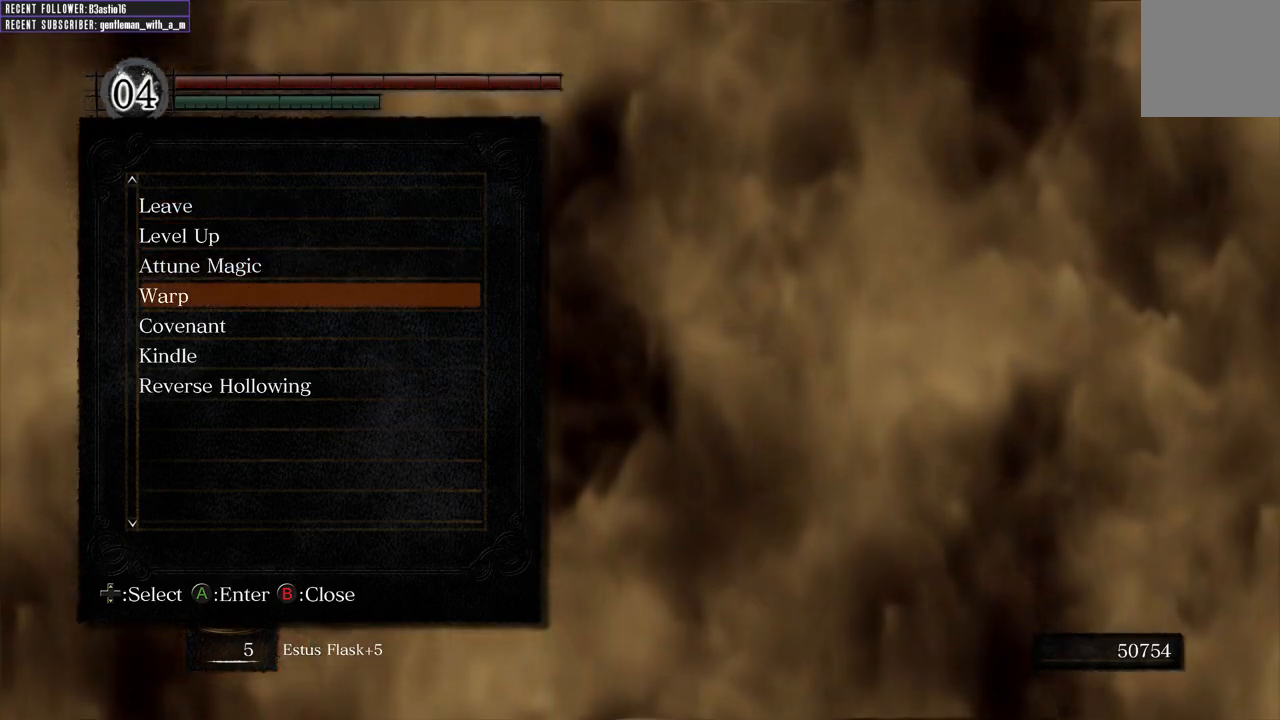
{"buttons": ["A"], "left_stick": "center", "right_stick": "center", "events": [[183, "DPAD_UP", "down"], [300, "DPAD_UP", "up"], [367, "DPAD_UP", "down"], [417, "A", "down"], [467, "DPAD_UP", "up"]]}
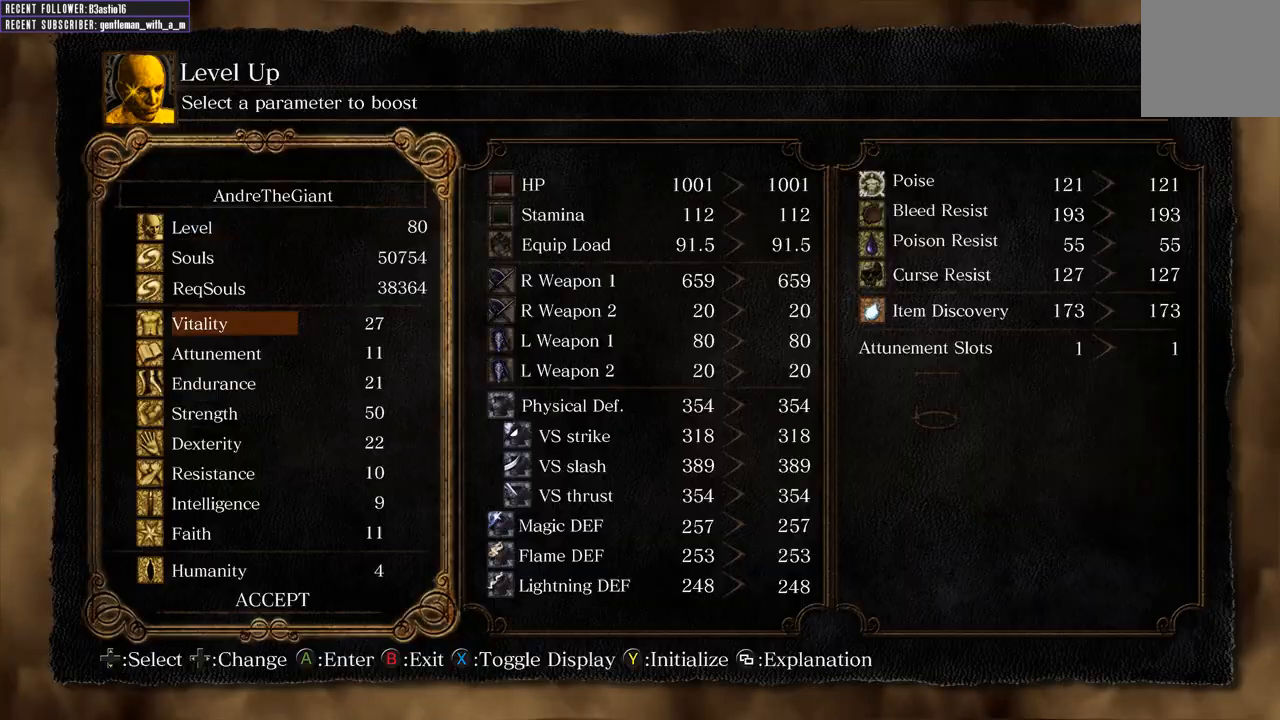
{"buttons": [], "left_stick": "center", "right_stick": "center", "events": [[50, "A", "up"]]}
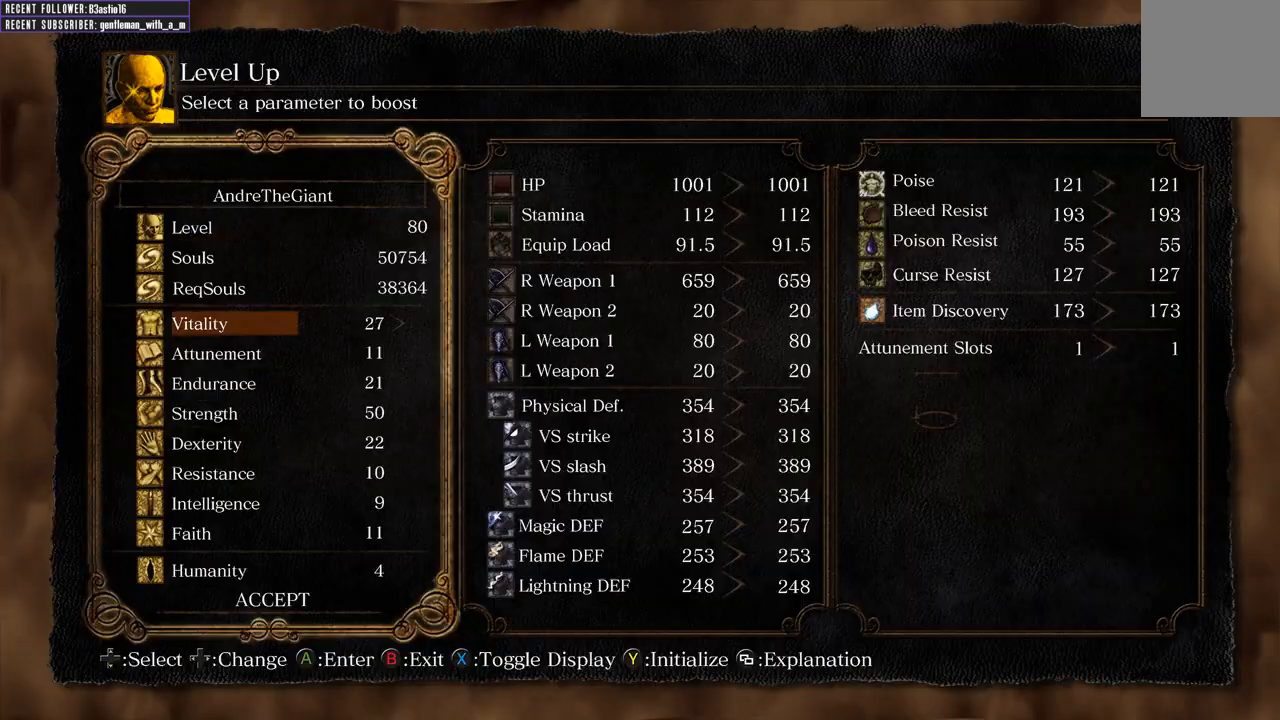
{"buttons": [], "left_stick": "center", "right_stick": "center", "events": []}
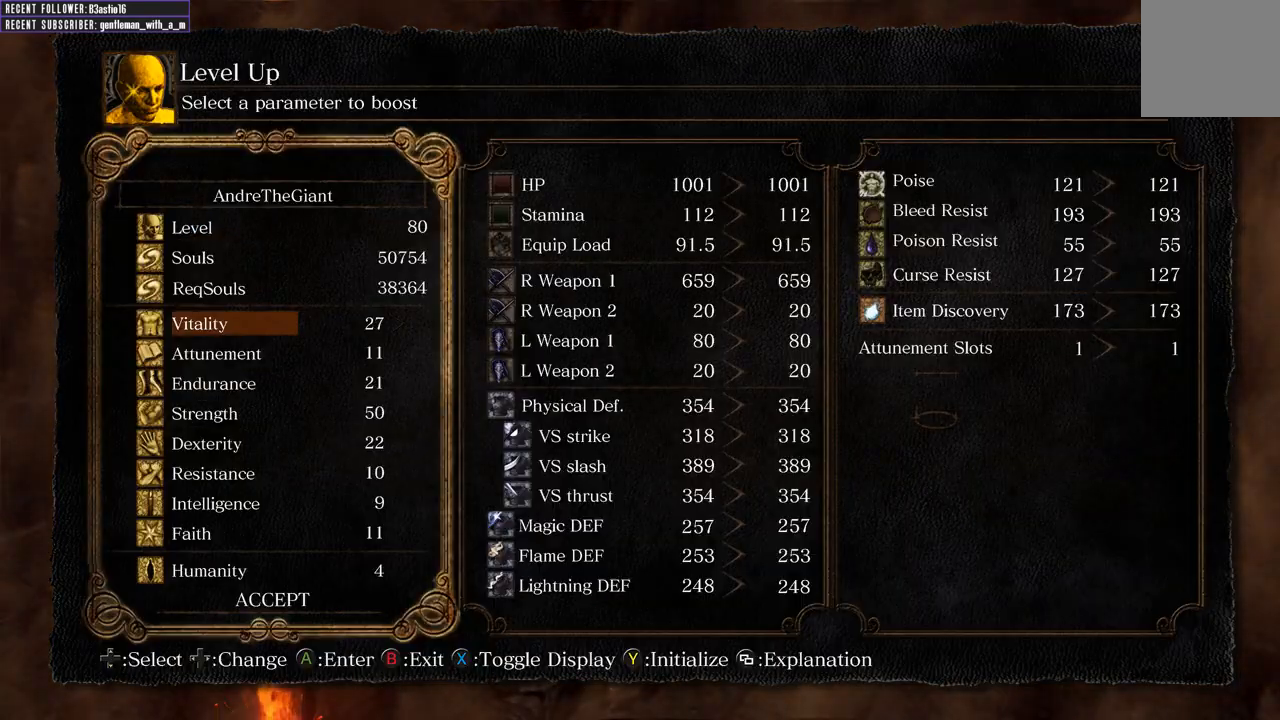
{"buttons": [], "left_stick": "center", "right_stick": "center", "events": [[33, "DPAD_DOWN", "down"], [117, "DPAD_DOWN", "up"], [217, "DPAD_DOWN", "down"], [333, "DPAD_DOWN", "up"]]}
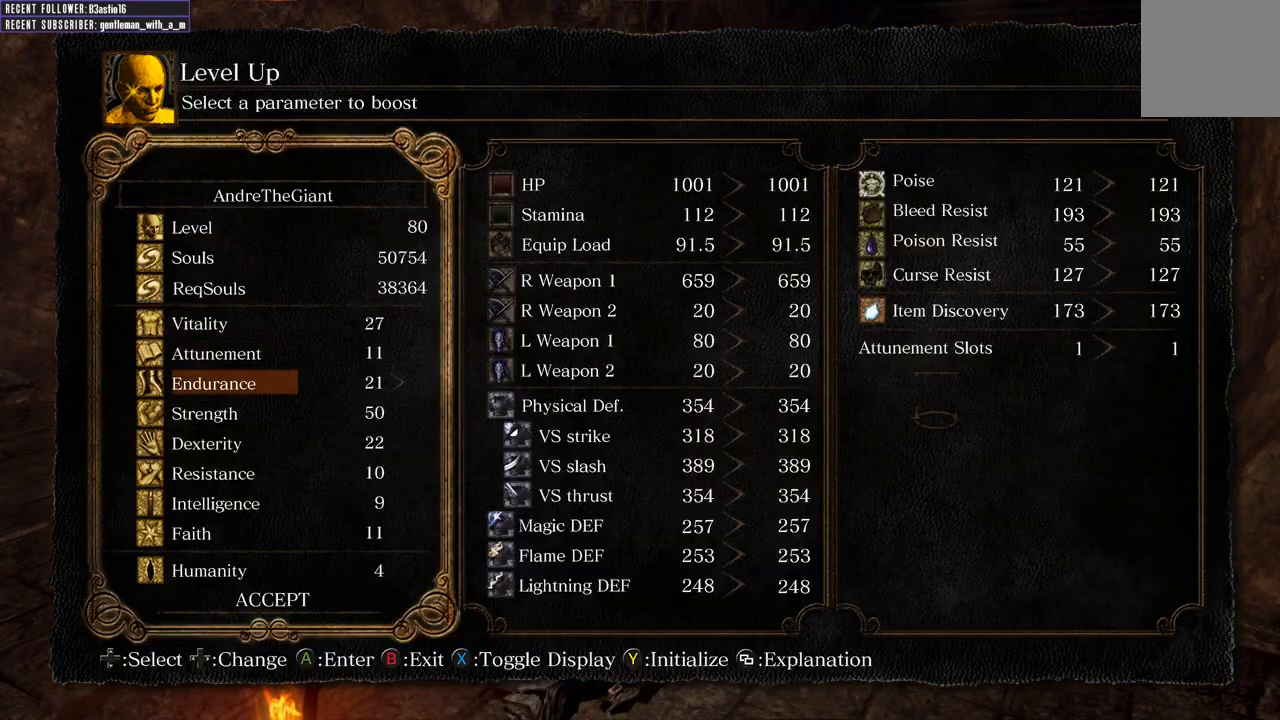
{"buttons": [], "left_stick": "center", "right_stick": "center", "events": [[33, "DPAD_DOWN", "down"], [133, "DPAD_DOWN", "up"]]}
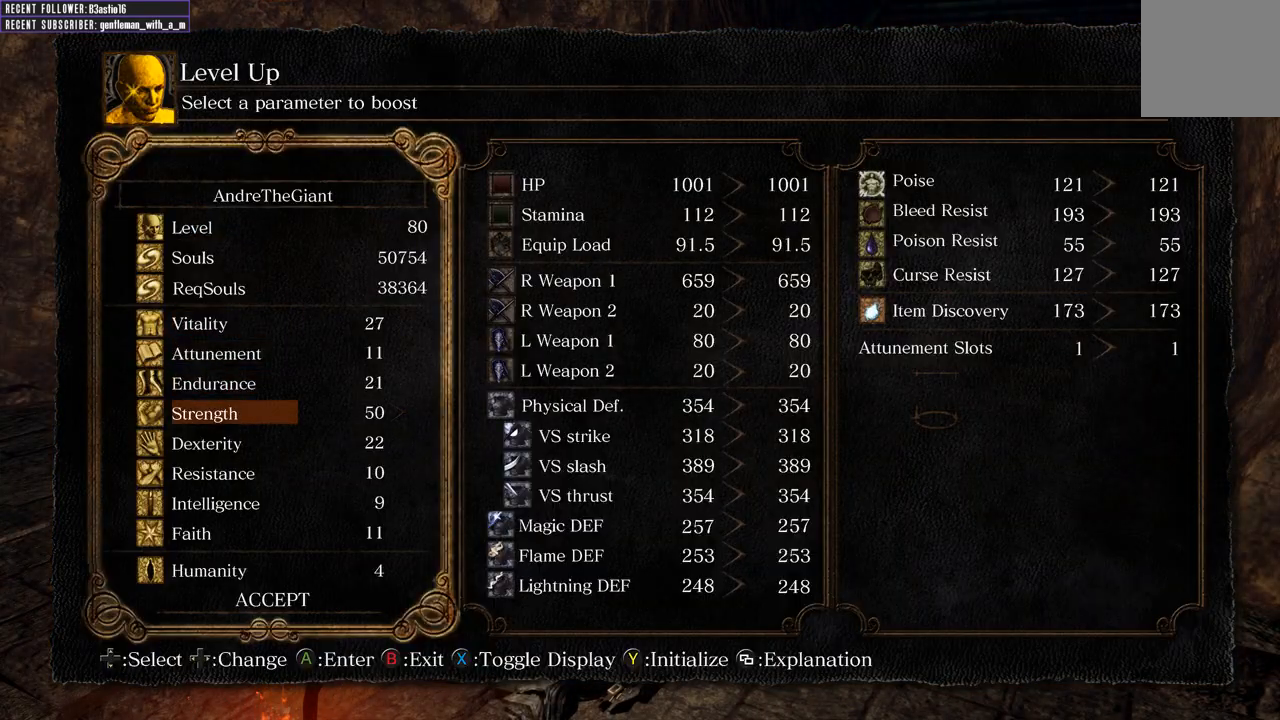
{"buttons": [], "left_stick": "center", "right_stick": "center", "events": [[267, "DPAD_UP", "down"], [333, "DPAD_UP", "up"], [400, "DPAD_UP", "down"], [500, "DPAD_UP", "up"]]}
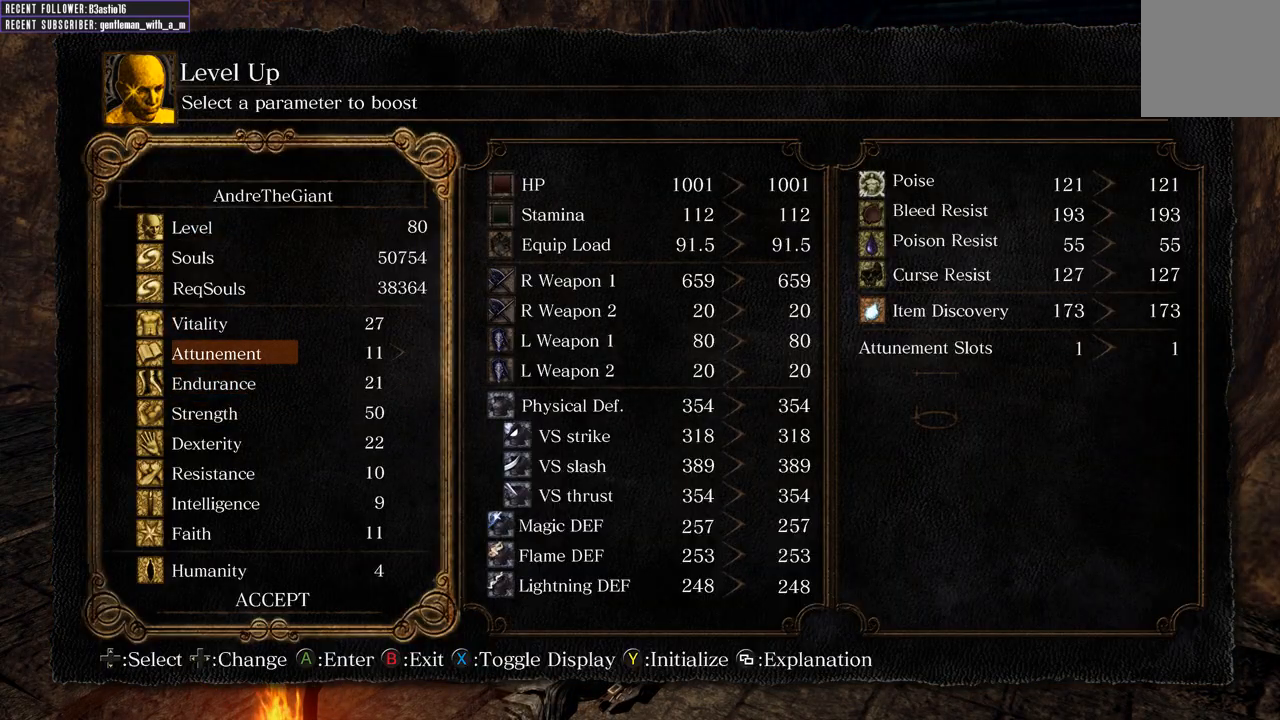
{"buttons": [], "left_stick": "center", "right_stick": "center", "events": [[67, "DPAD_UP", "down"], [167, "DPAD_UP", "up"]]}
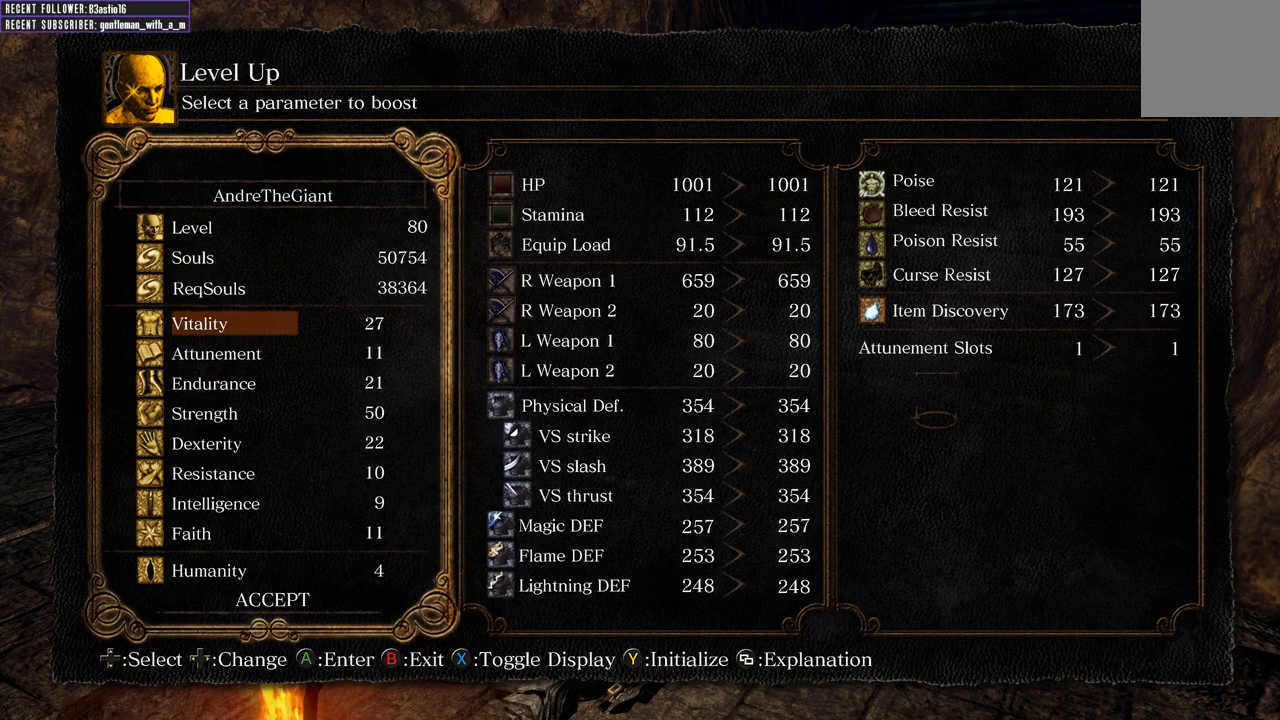
{"buttons": [], "left_stick": "center", "right_stick": "center", "events": [[50, "DPAD_RIGHT", "down"], [183, "DPAD_RIGHT", "up"]]}
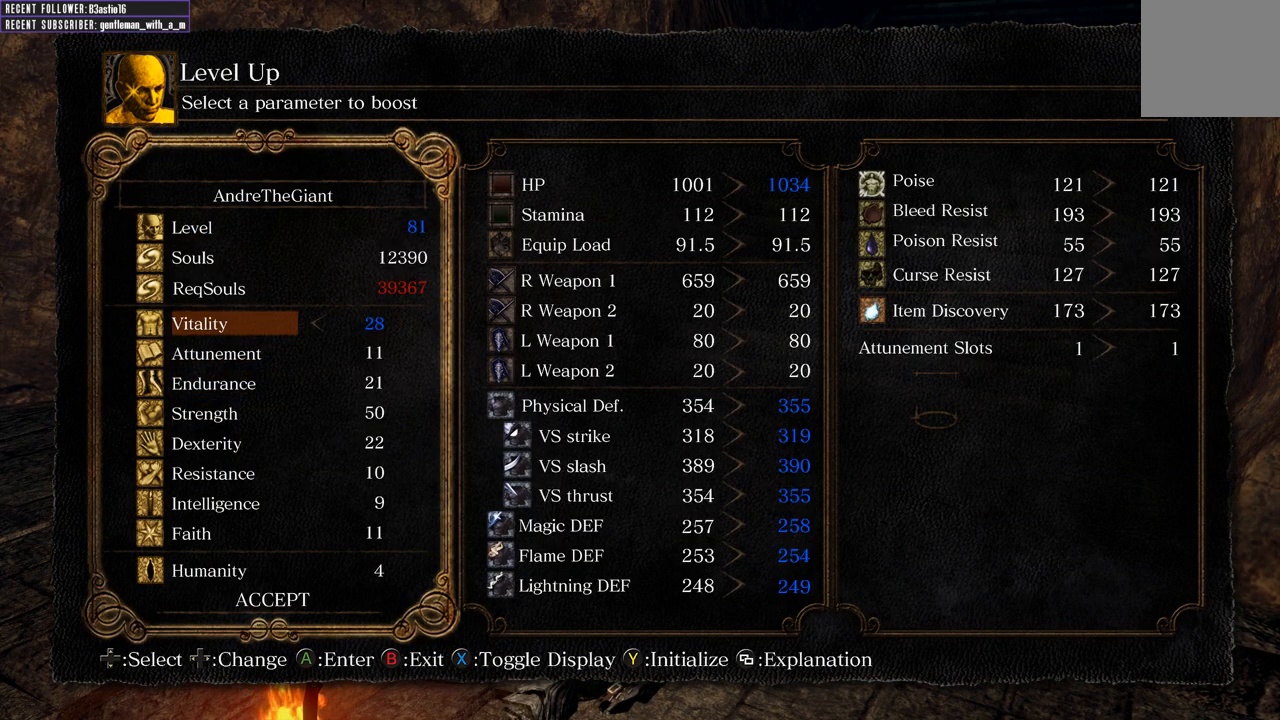
{"buttons": [], "left_stick": "center", "right_stick": "center", "events": [[217, "DPAD_LEFT", "down"], [300, "DPAD_LEFT", "up"]]}
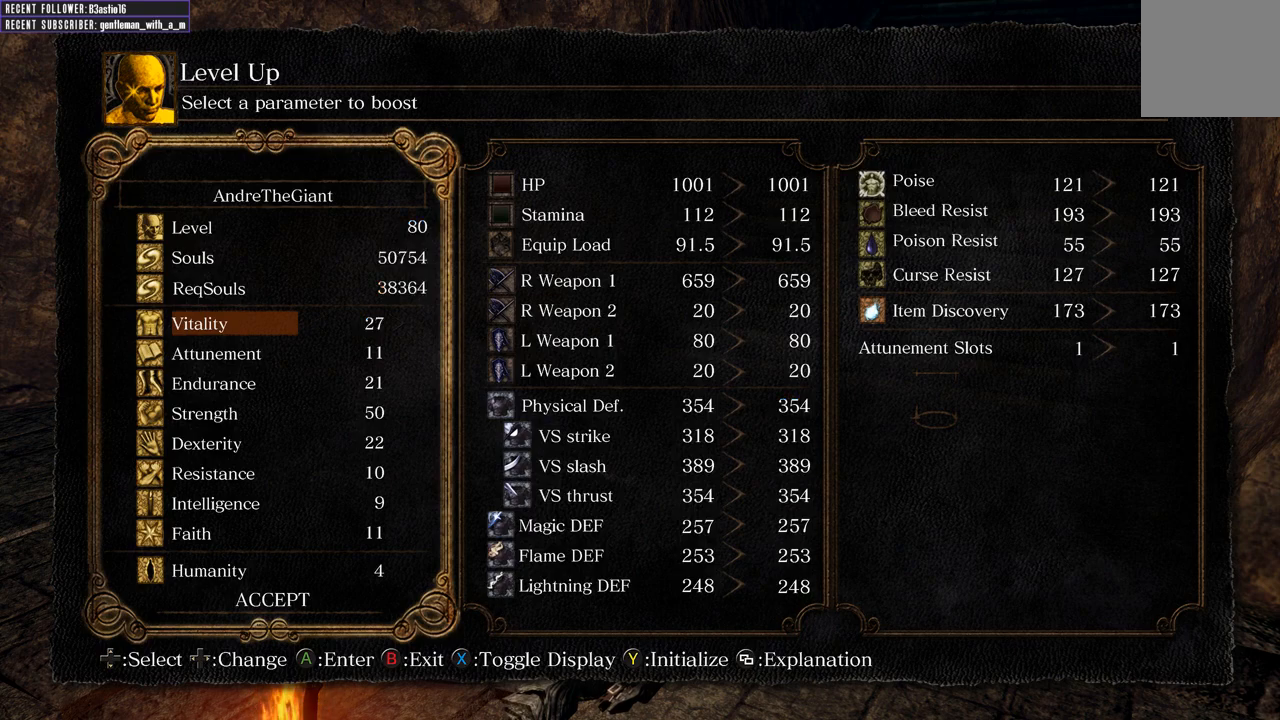
{"buttons": [], "left_stick": "center", "right_stick": "center", "events": [[400, "DPAD_DOWN", "down"], [500, "DPAD_DOWN", "up"]]}
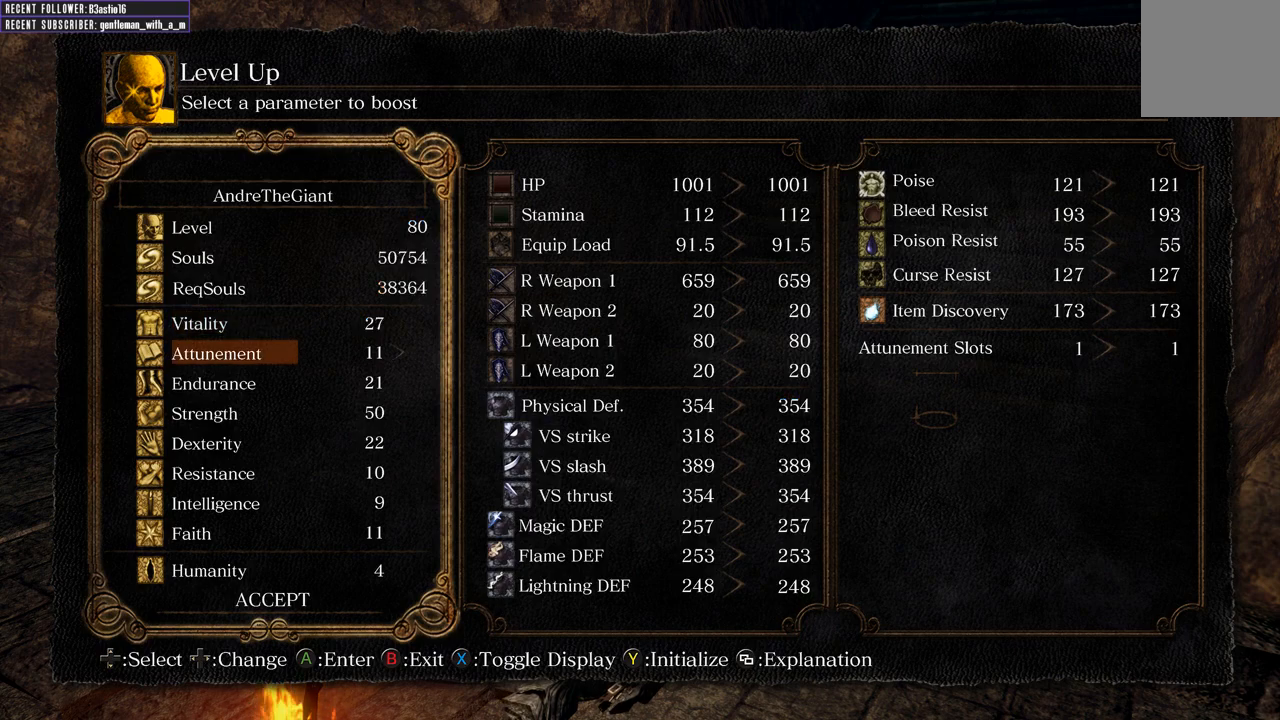
{"buttons": [], "left_stick": "center", "right_stick": "center", "events": [[117, "DPAD_DOWN", "down"], [217, "DPAD_DOWN", "up"]]}
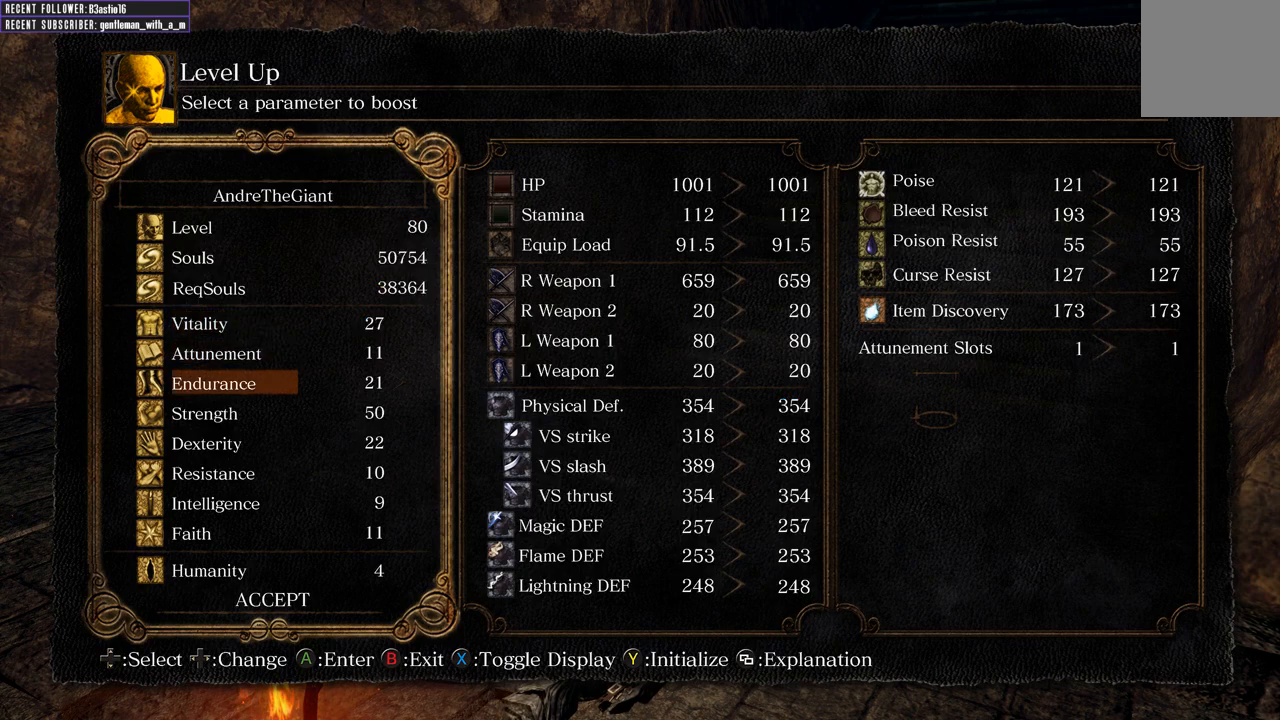
{"buttons": ["DPAD_RIGHT"], "left_stick": "center", "right_stick": "center", "events": [[83, "DPAD_UP", "down"], [200, "DPAD_UP", "up"], [300, "DPAD_UP", "down"], [400, "DPAD_UP", "up"], [500, "DPAD_RIGHT", "down"]]}
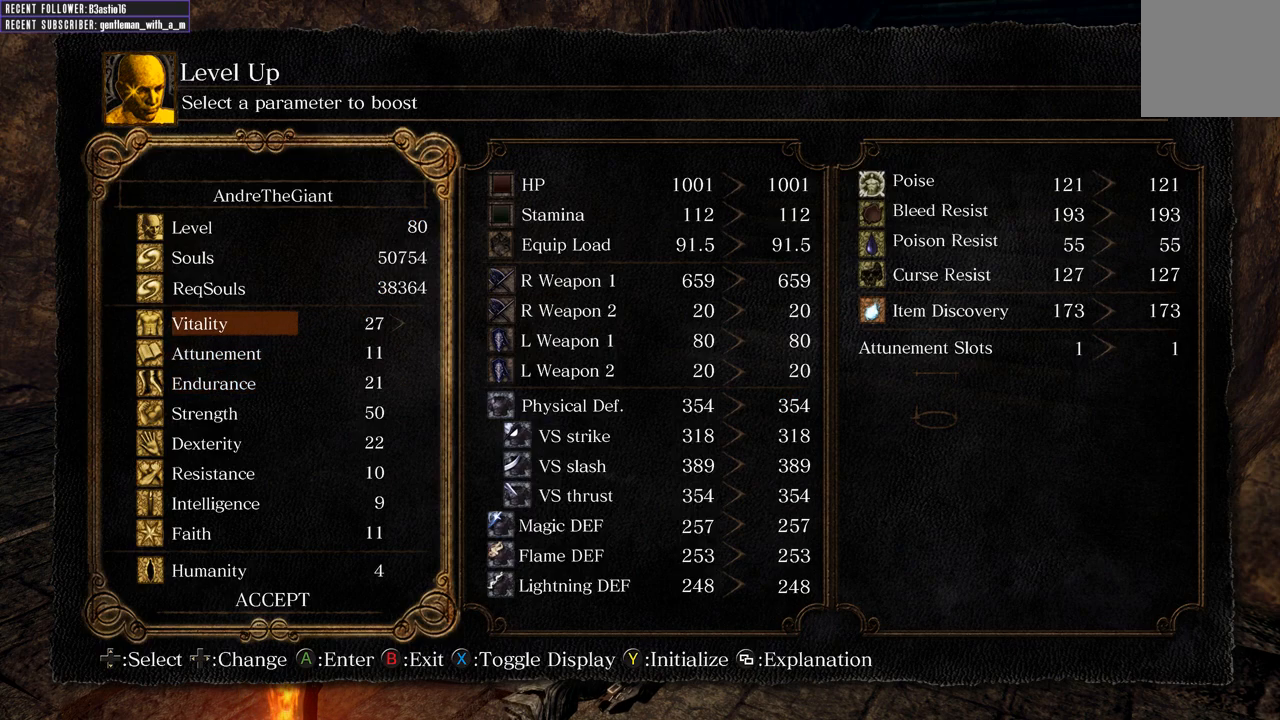
{"buttons": [], "left_stick": "center", "right_stick": "center", "events": [[117, "DPAD_RIGHT", "up"]]}
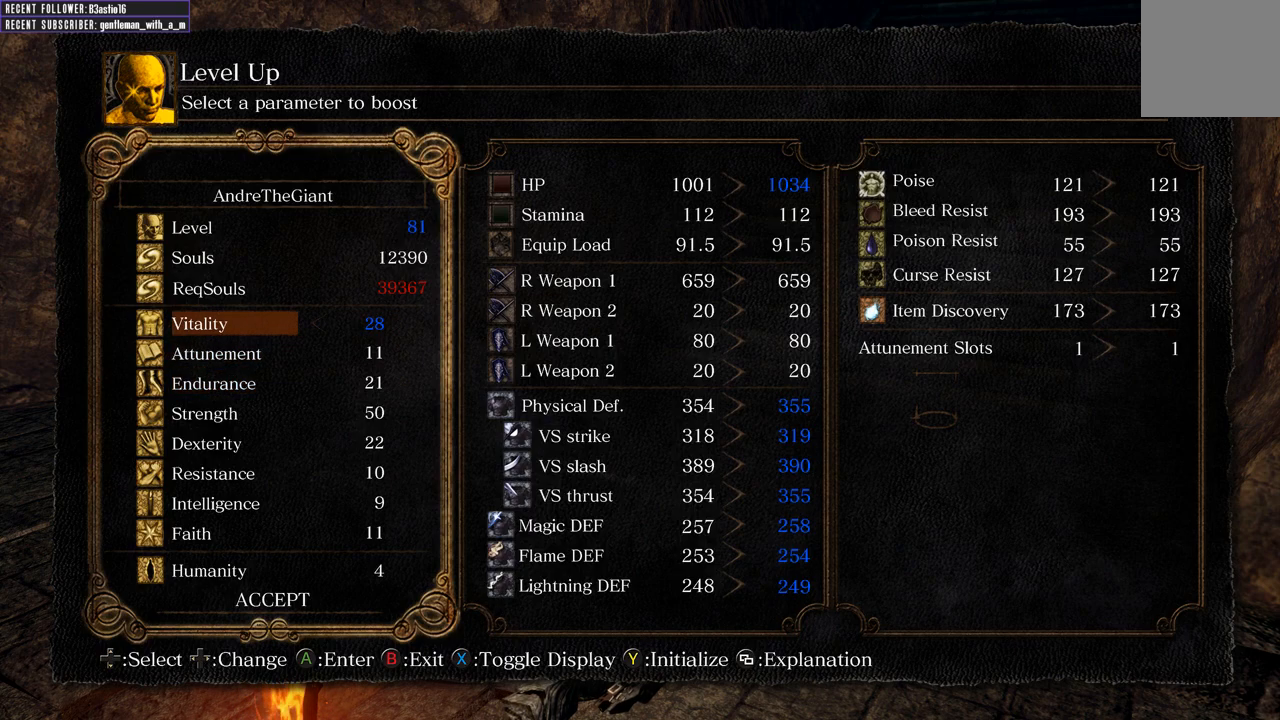
{"buttons": ["A"], "left_stick": "center", "right_stick": "center", "events": [[367, "A", "down"]]}
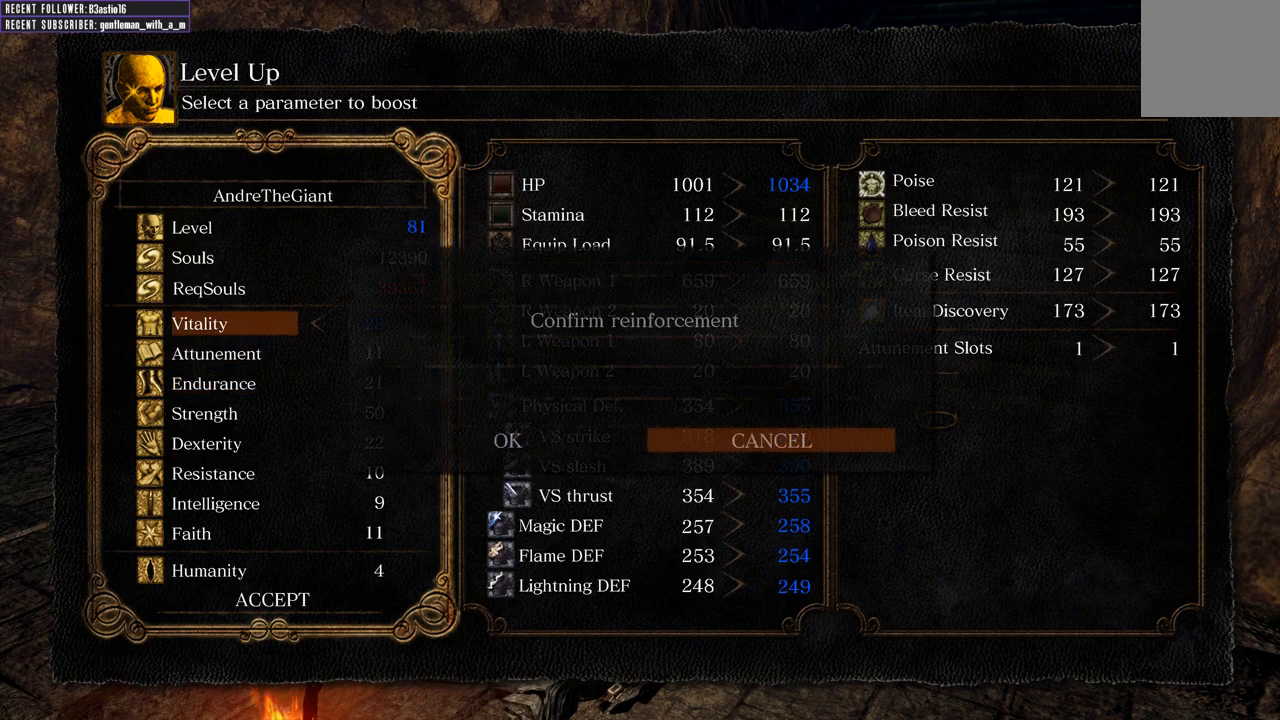
{"buttons": [], "left_stick": "center", "right_stick": "center", "events": [[17, "A", "up"], [167, "DPAD_LEFT", "down"], [250, "DPAD_LEFT", "up"], [283, "A", "down"], [433, "A", "up"]]}
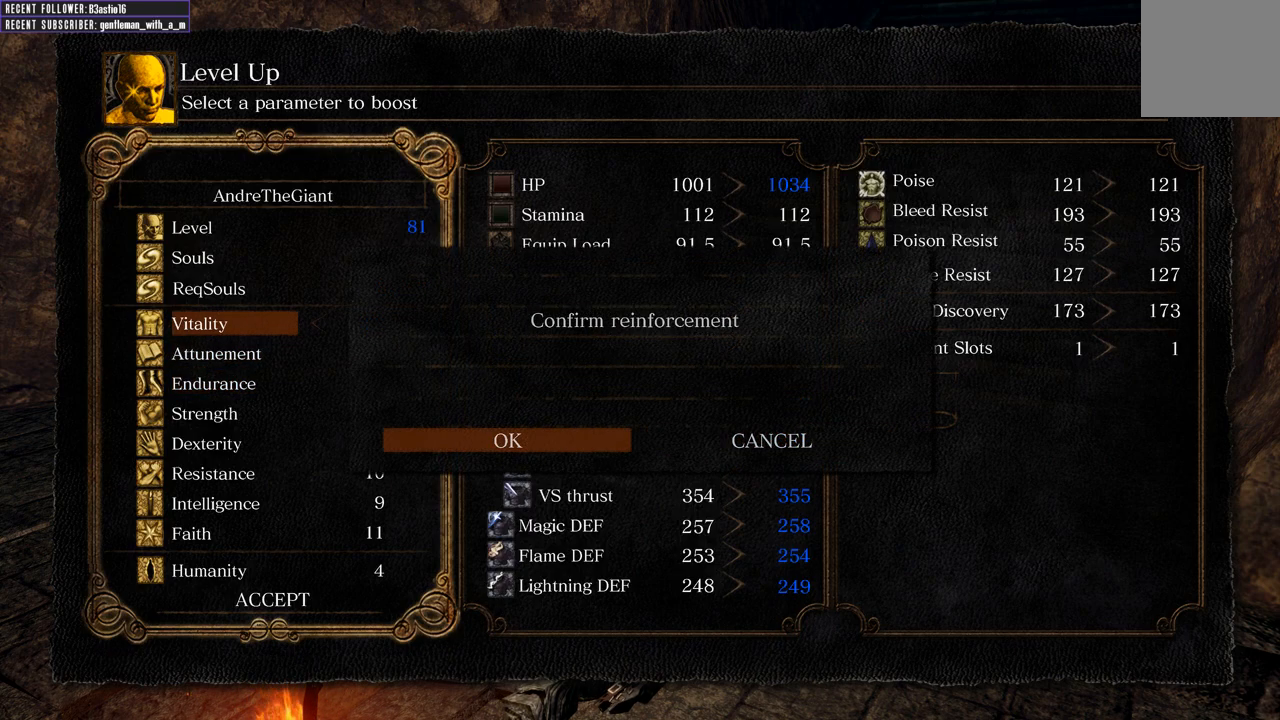
{"buttons": [], "left_stick": "center", "right_stick": "center", "events": [[350, "B", "down"], [467, "B", "up"]]}
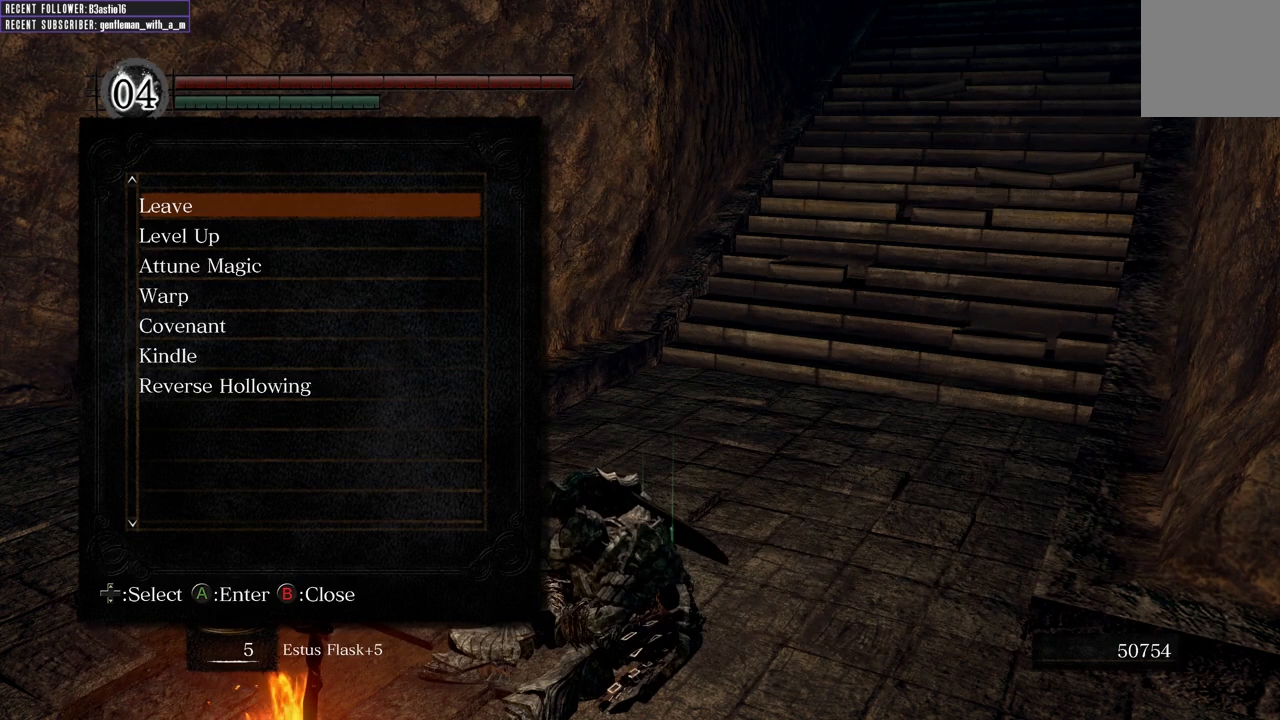
{"buttons": [], "left_stick": "center", "right_stick": "center", "events": [[50, "B", "down"], [117, "B", "up"]]}